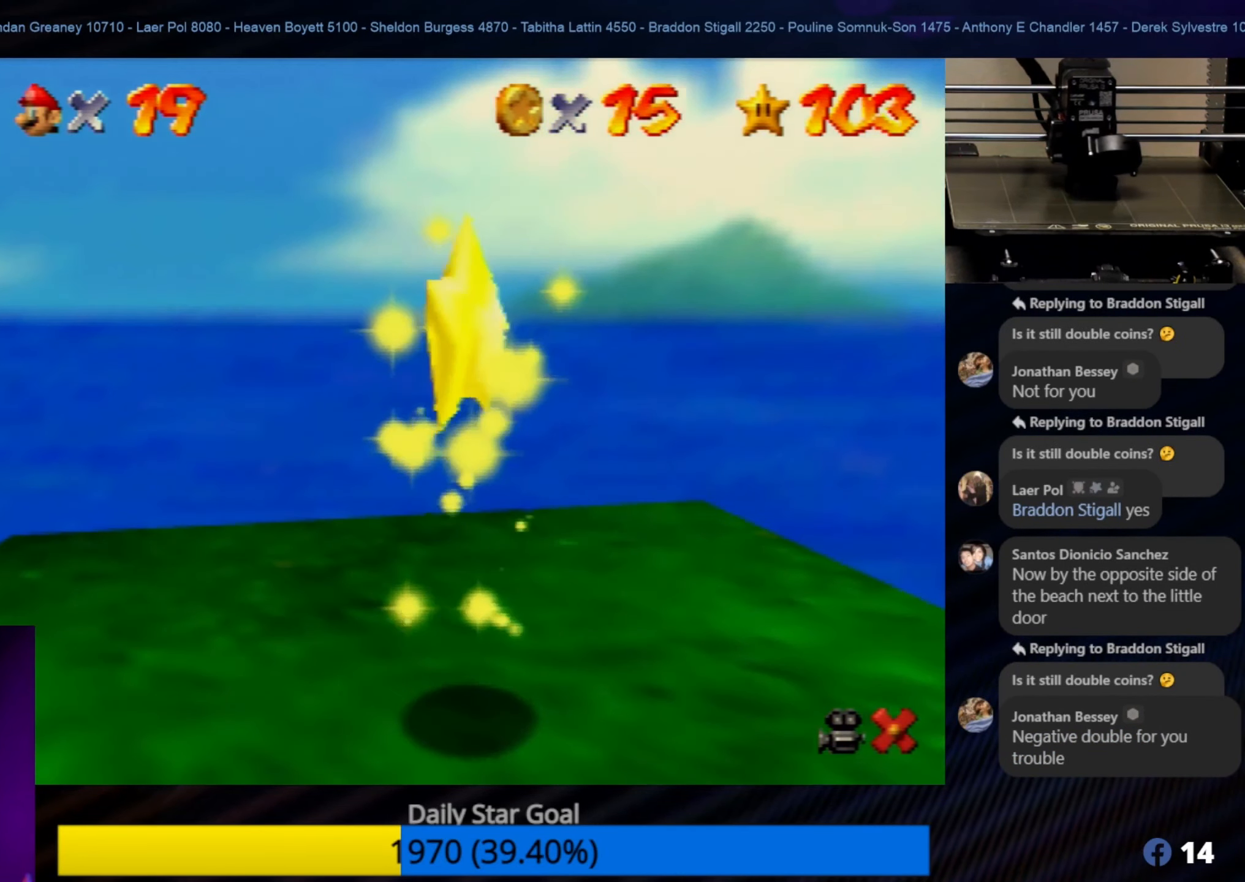
Gameplay with a controller (Nintendo layout); each line is a JSON object with the inputs held at the frame after it. "events" lists button and stick changes between this image and that frame as [ms after this image, input, new state], when the widget could be followed in between. Not read: L1 L3 R3.
{"buttons": [], "left_stick": "center", "events": []}
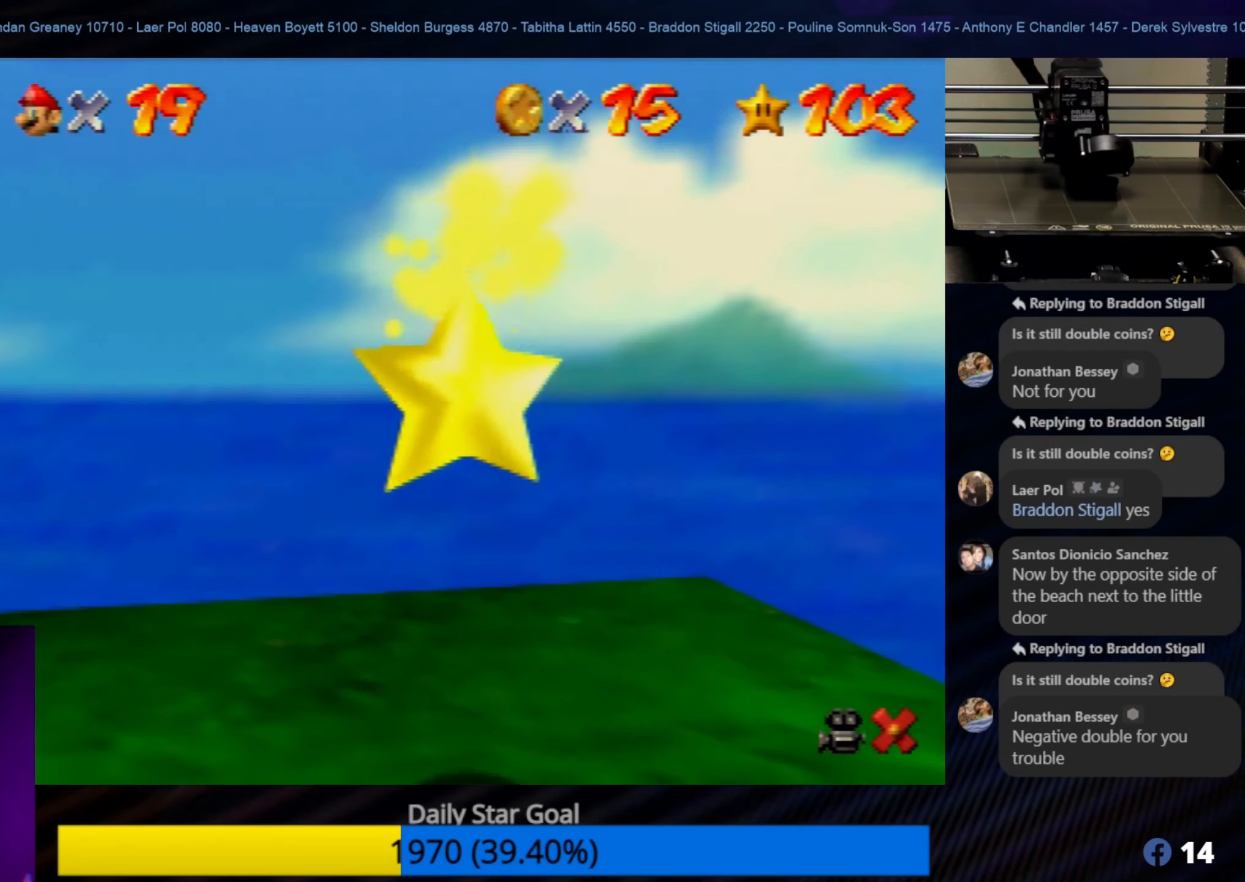
{"buttons": [], "left_stick": "center", "events": []}
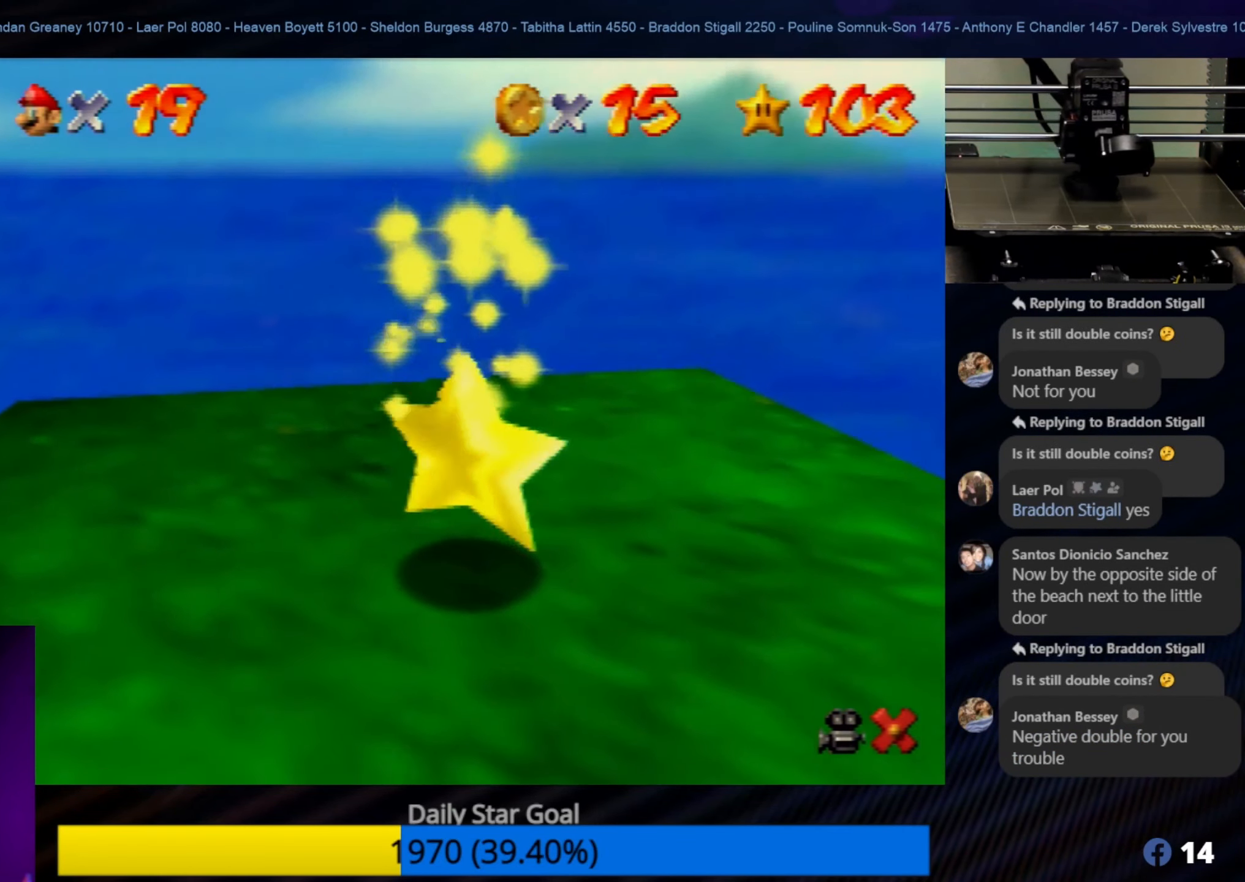
{"buttons": [], "left_stick": "center", "events": []}
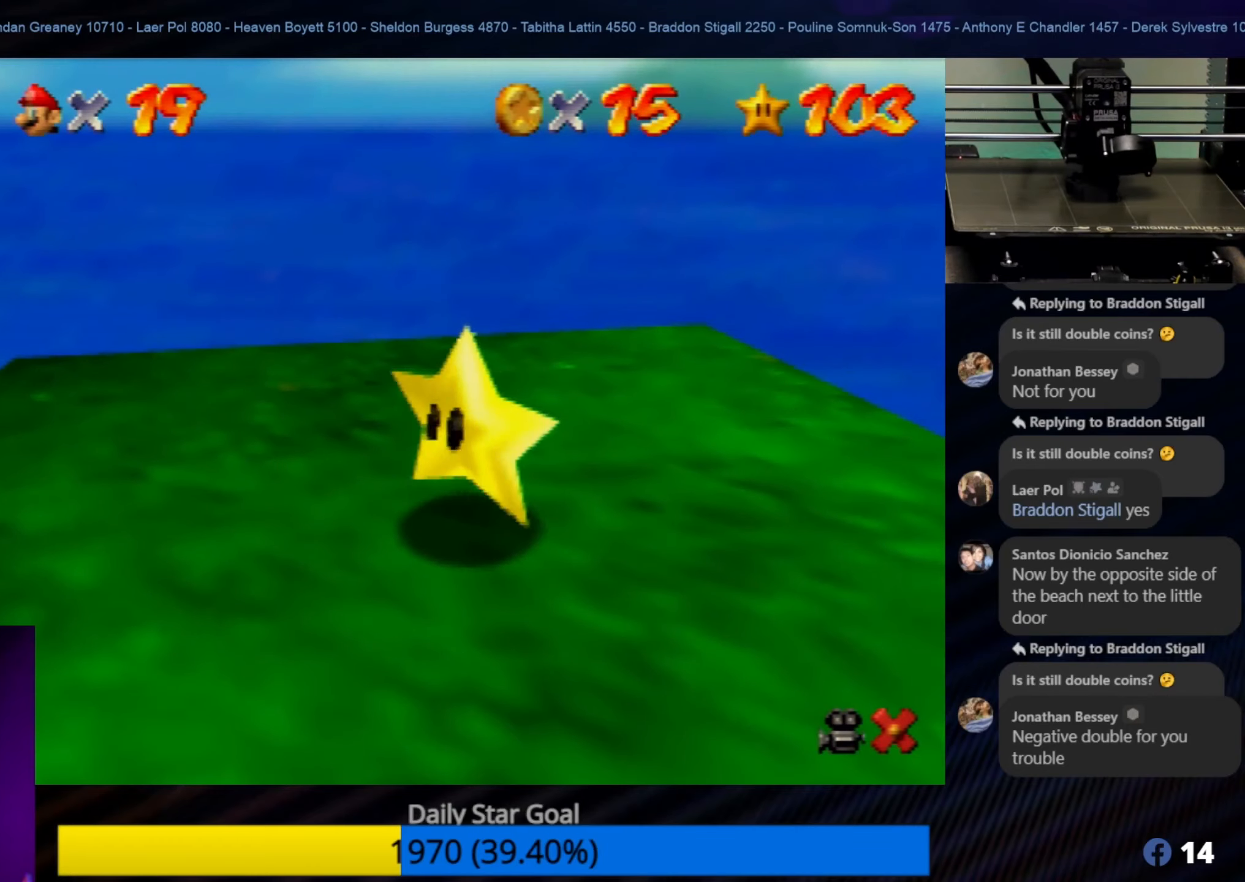
{"buttons": [], "left_stick": "center", "events": []}
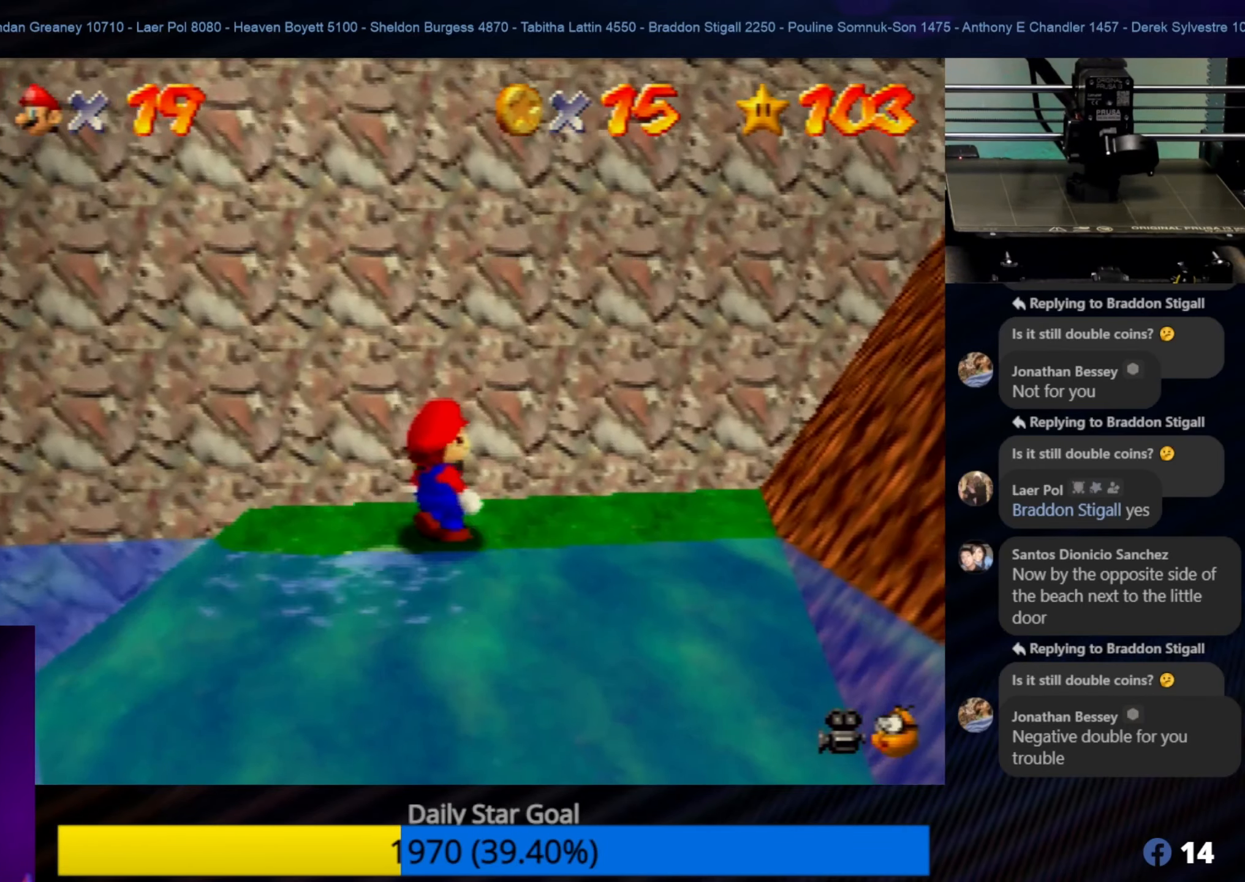
{"buttons": [], "left_stick": "center", "events": []}
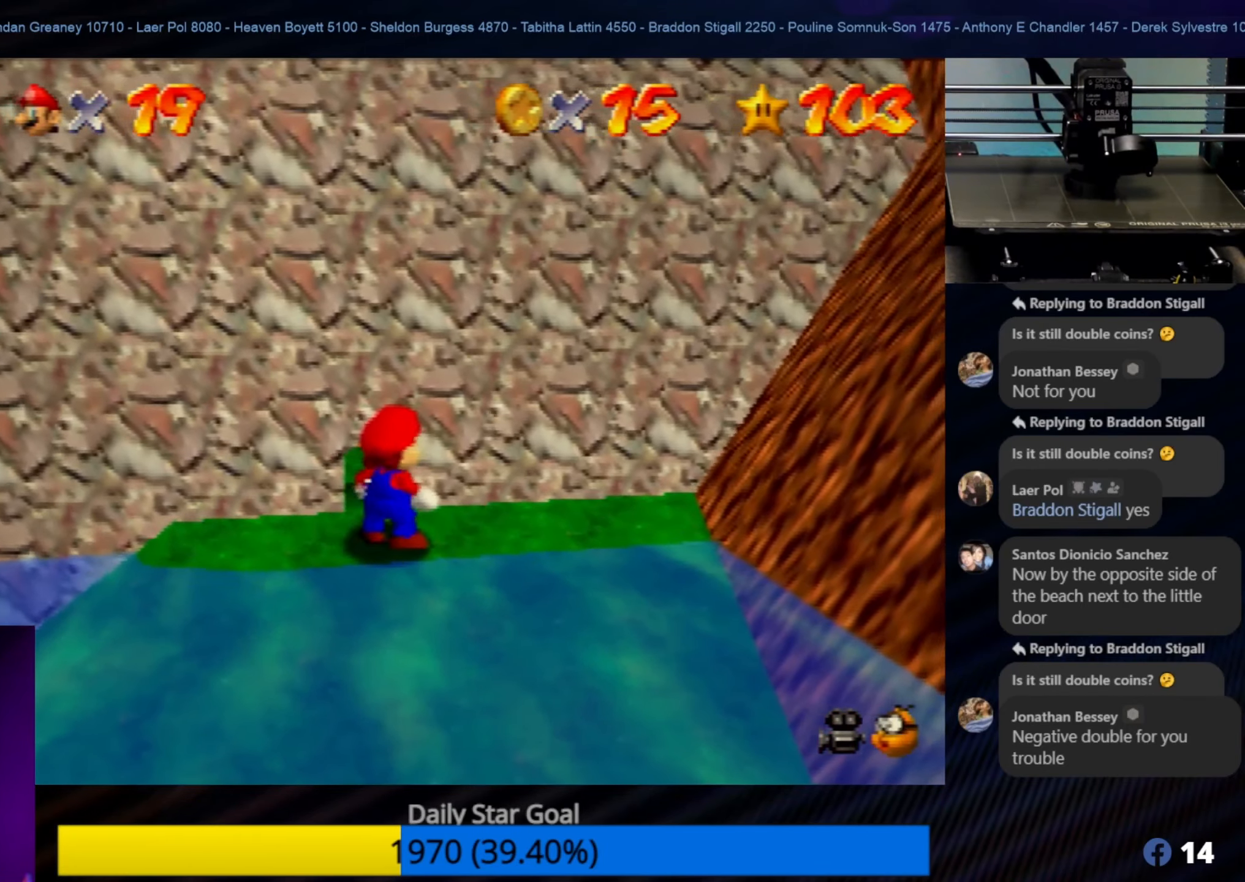
{"buttons": [], "left_stick": "up-right", "events": [[16, "C_LEFT", "down"], [150, "C_LEFT", "up"], [383, "left_stick", "right"], [450, "left_stick", "up-right"]]}
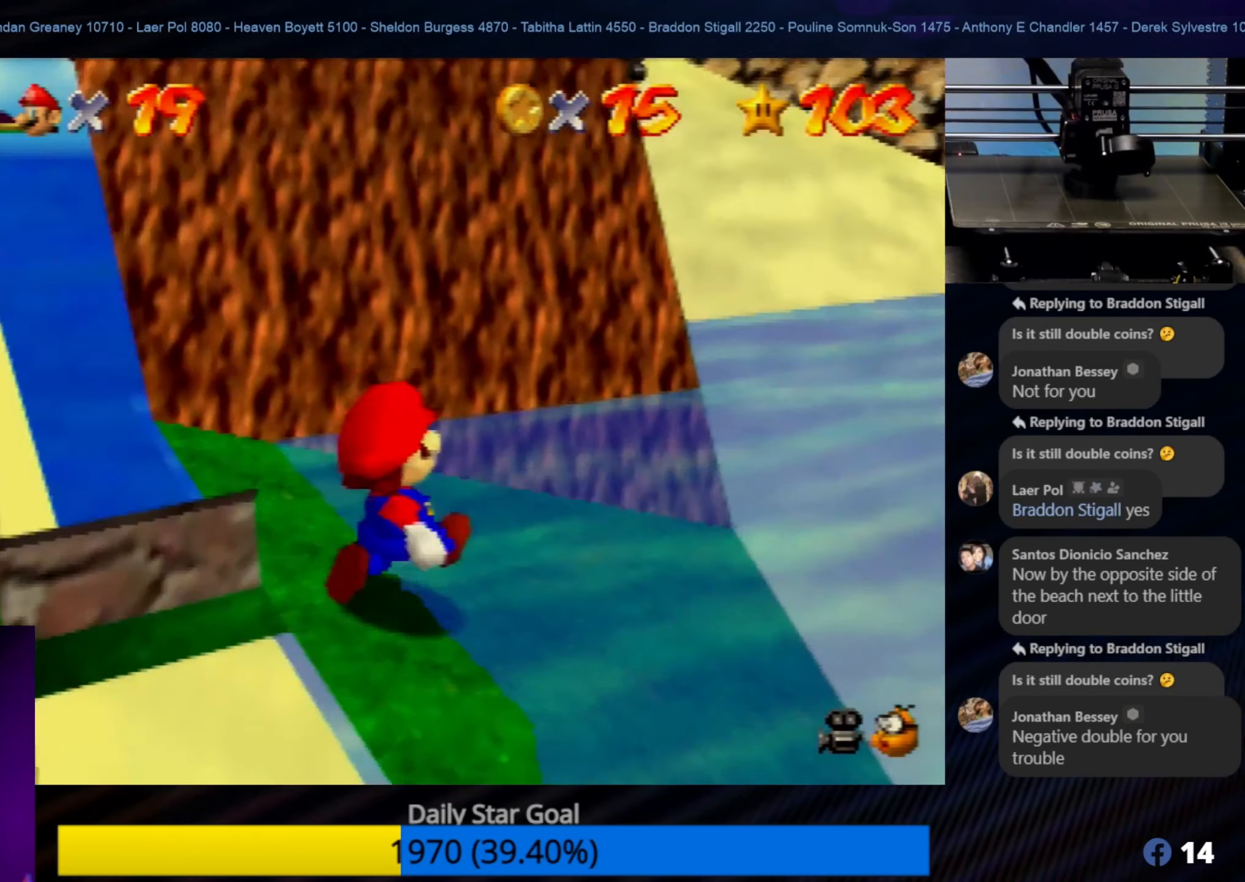
{"buttons": ["A"], "left_stick": "right", "events": [[150, "left_stick", "center"], [416, "A", "down"], [483, "left_stick", "right"]]}
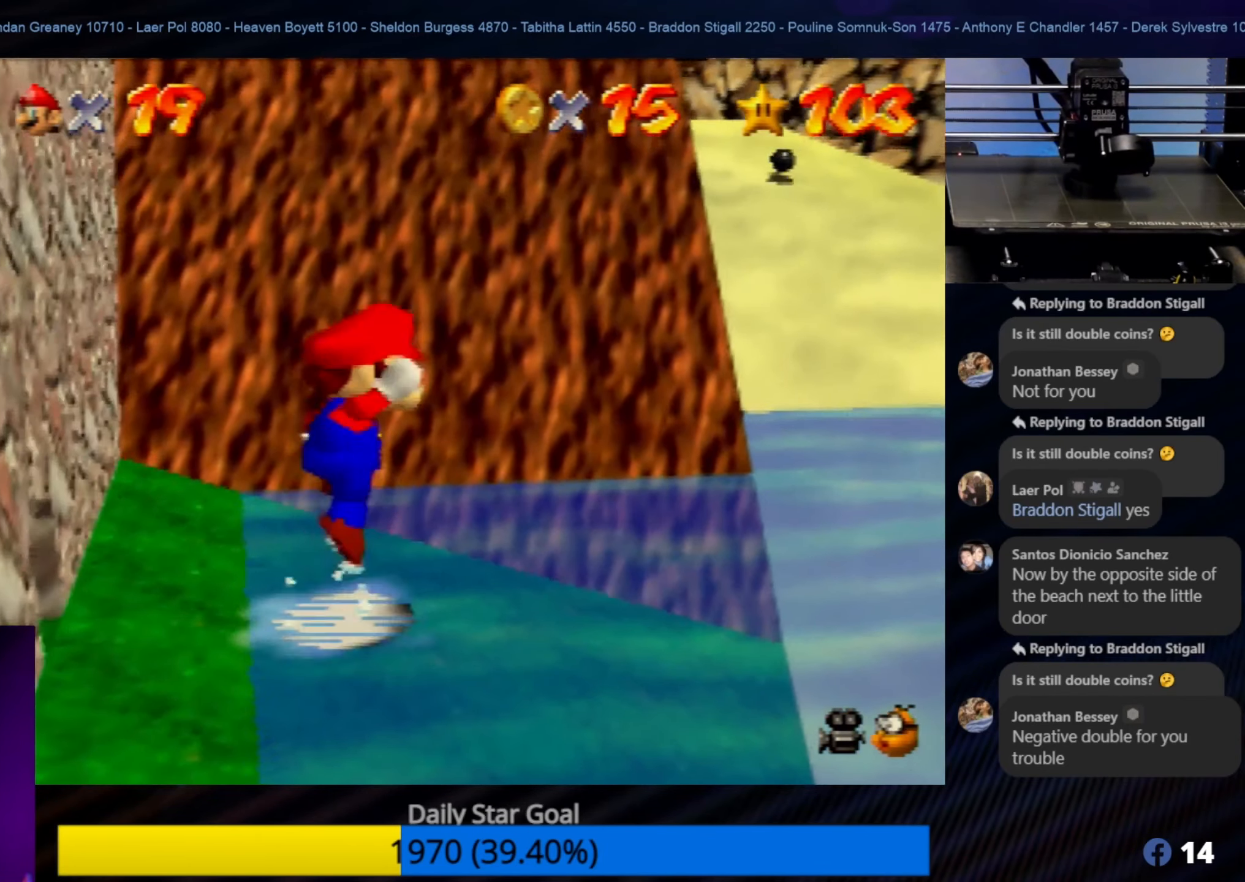
{"buttons": [], "left_stick": "right", "events": [[33, "A", "up"]]}
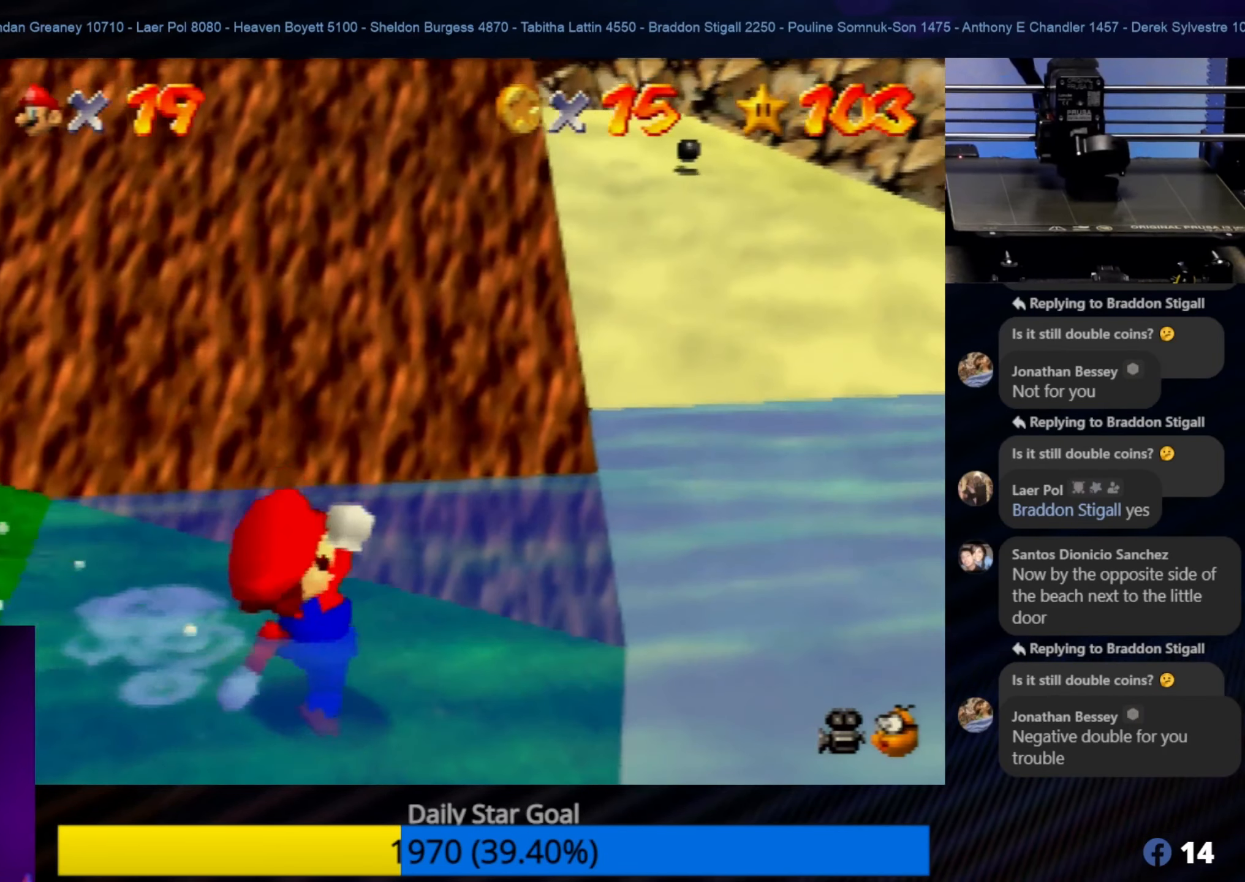
{"buttons": ["A"], "left_stick": "up-right", "events": [[116, "left_stick", "up-right"], [300, "A", "down"]]}
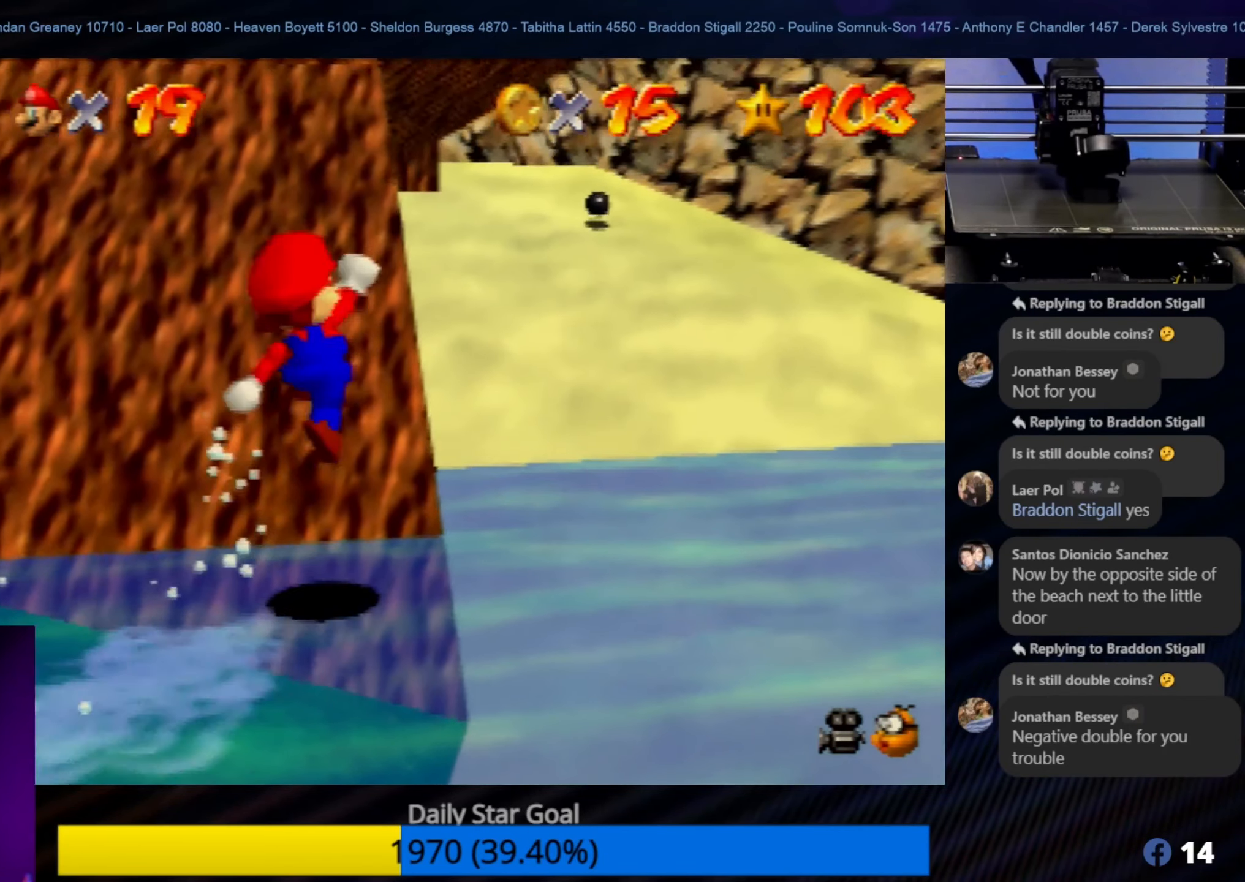
{"buttons": ["C_LEFT"], "left_stick": "up-right", "events": [[116, "A", "up"], [500, "C_LEFT", "down"]]}
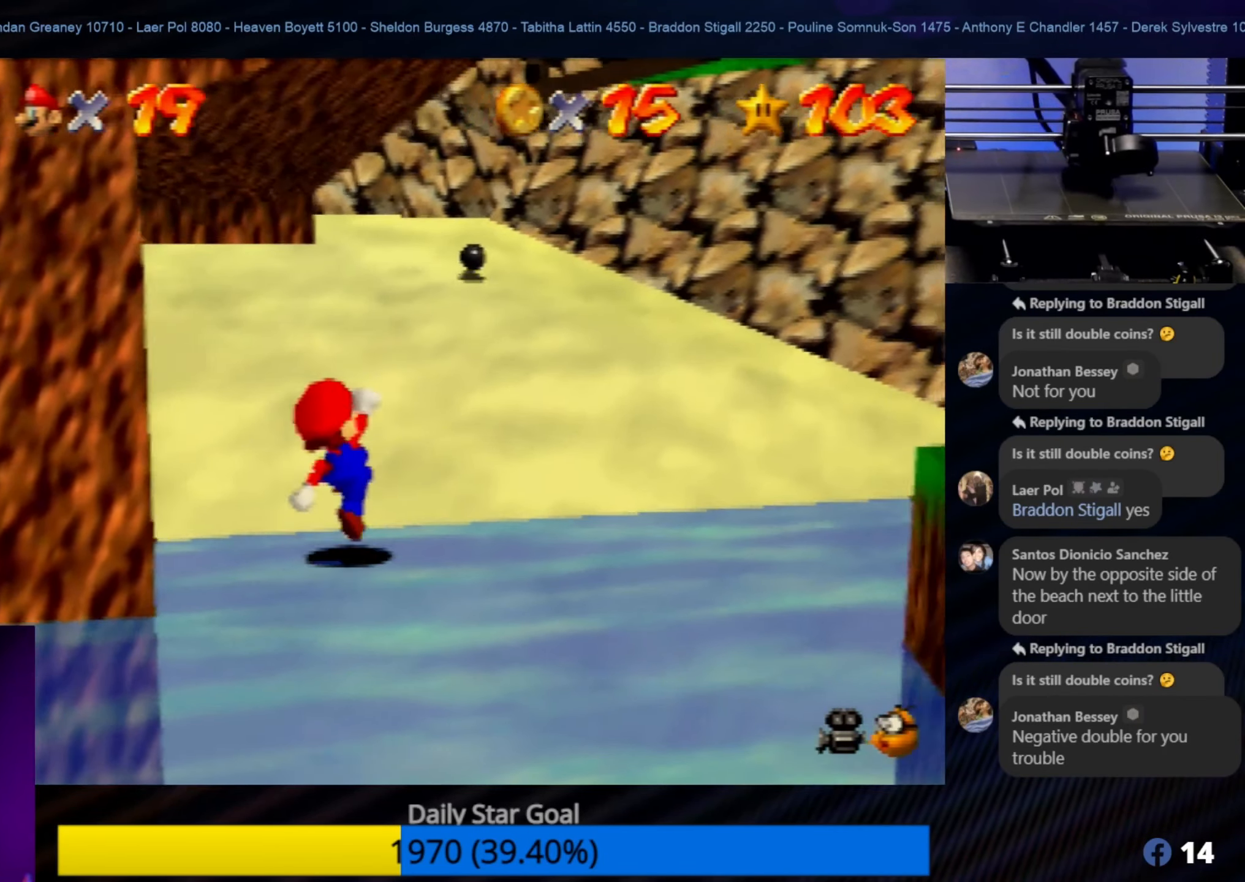
{"buttons": [], "left_stick": "up-right", "events": [[33, "left_stick", "right"], [116, "C_LEFT", "up"], [200, "C_LEFT", "down"], [283, "C_LEFT", "up"], [383, "C_LEFT", "down"], [383, "left_stick", "up-right"], [433, "C_LEFT", "up"]]}
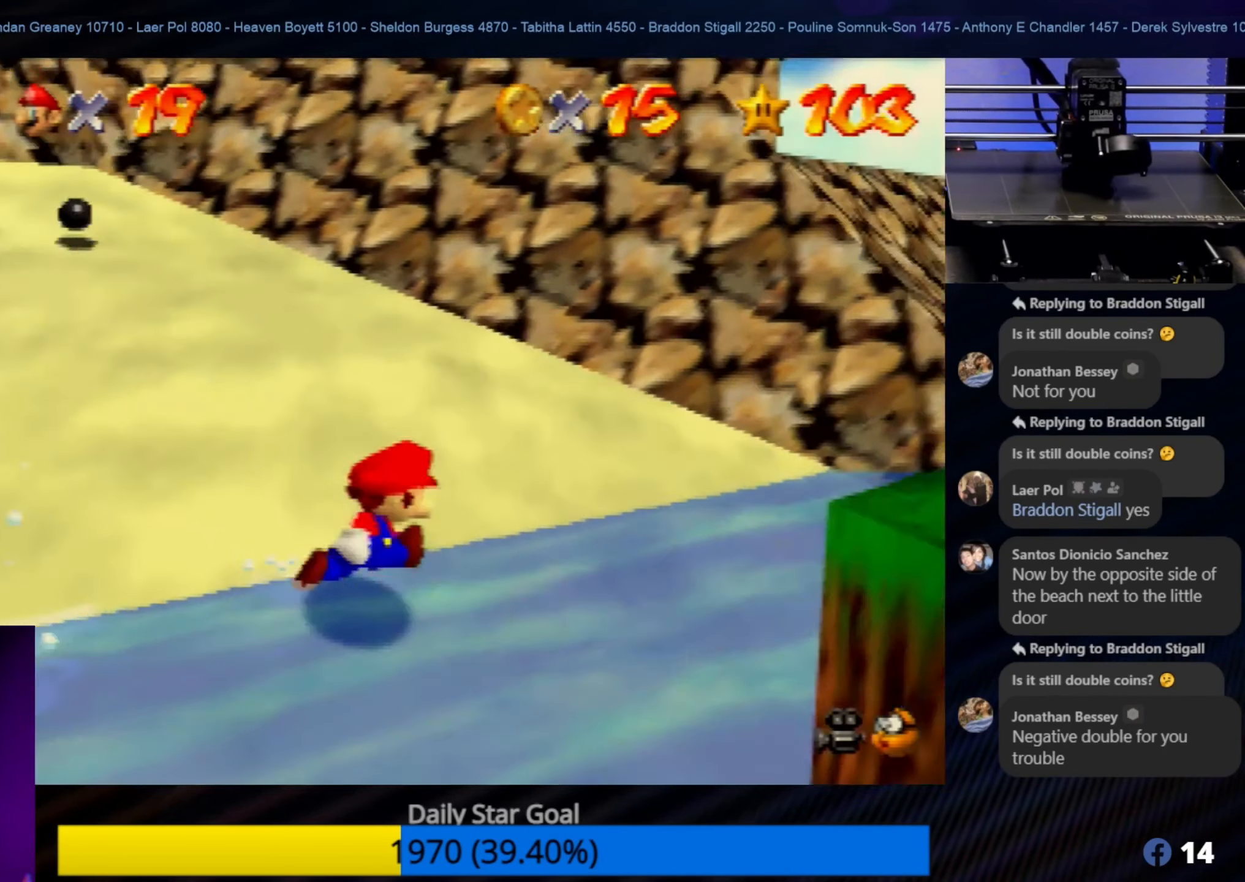
{"buttons": [], "left_stick": "down-right", "events": [[433, "left_stick", "down-right"]]}
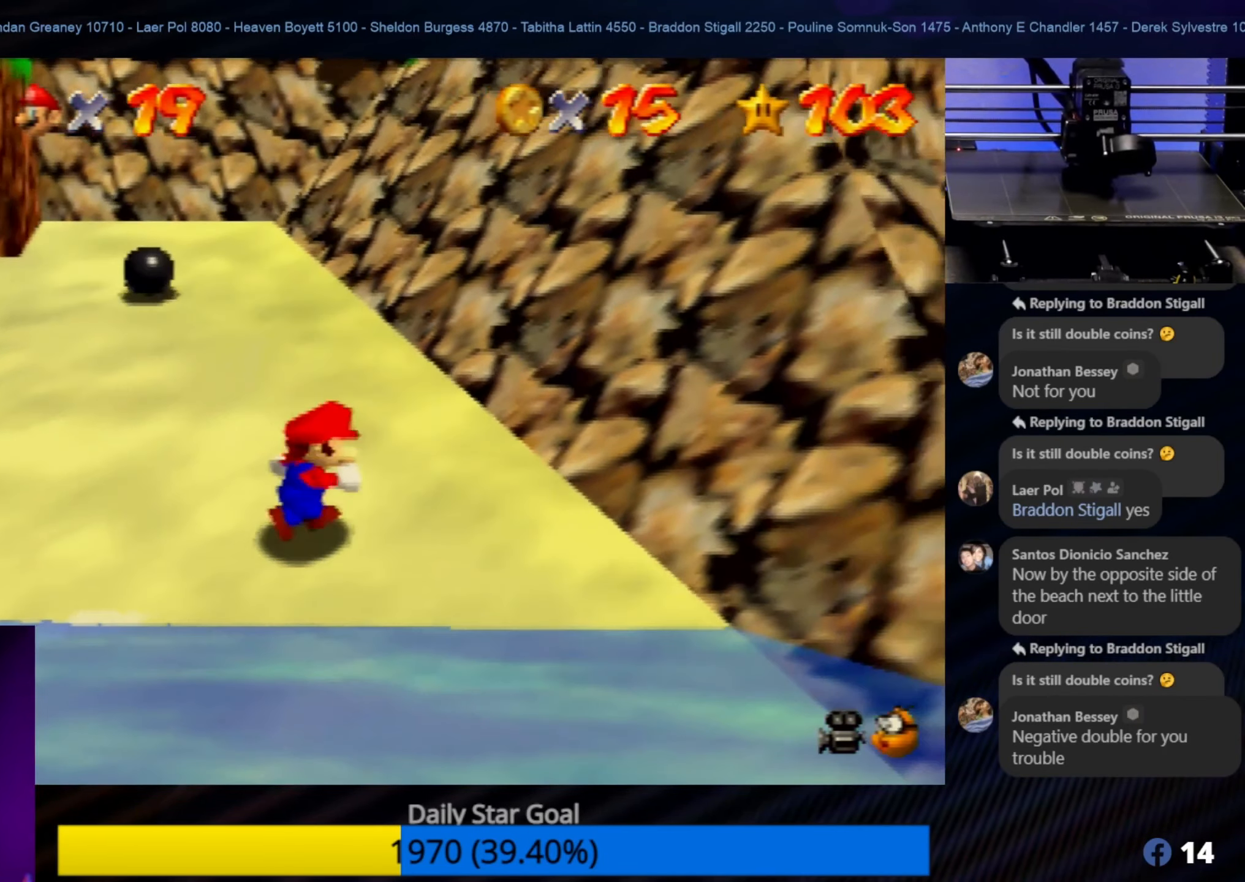
{"buttons": ["C_RIGHT"], "left_stick": "up-left", "events": [[33, "left_stick", "down"], [166, "left_stick", "down-left"], [266, "C_RIGHT", "down"], [300, "left_stick", "left"], [400, "C_RIGHT", "up"], [433, "left_stick", "up-left"], [467, "C_RIGHT", "down"]]}
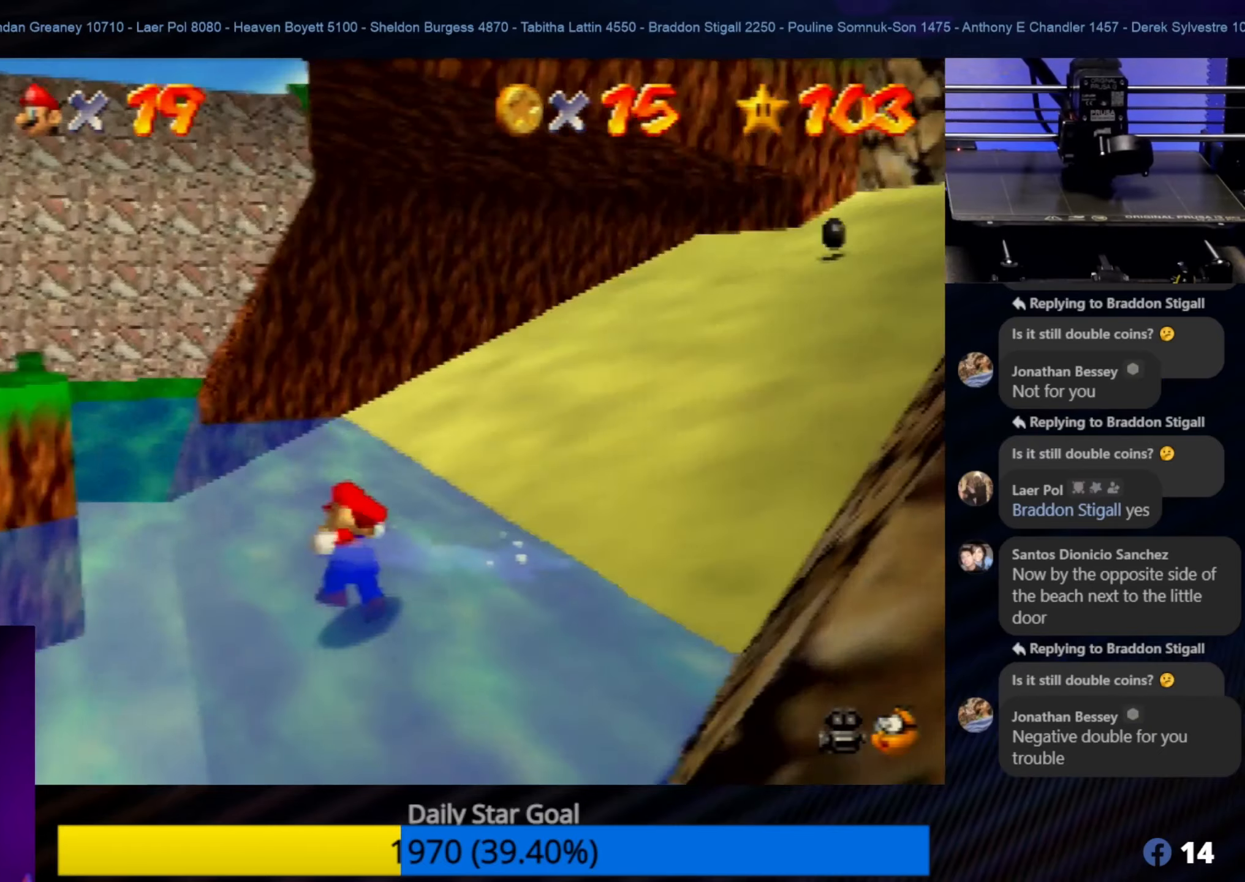
{"buttons": [], "left_stick": "center", "events": [[33, "left_stick", "center"], [50, "C_RIGHT", "up"]]}
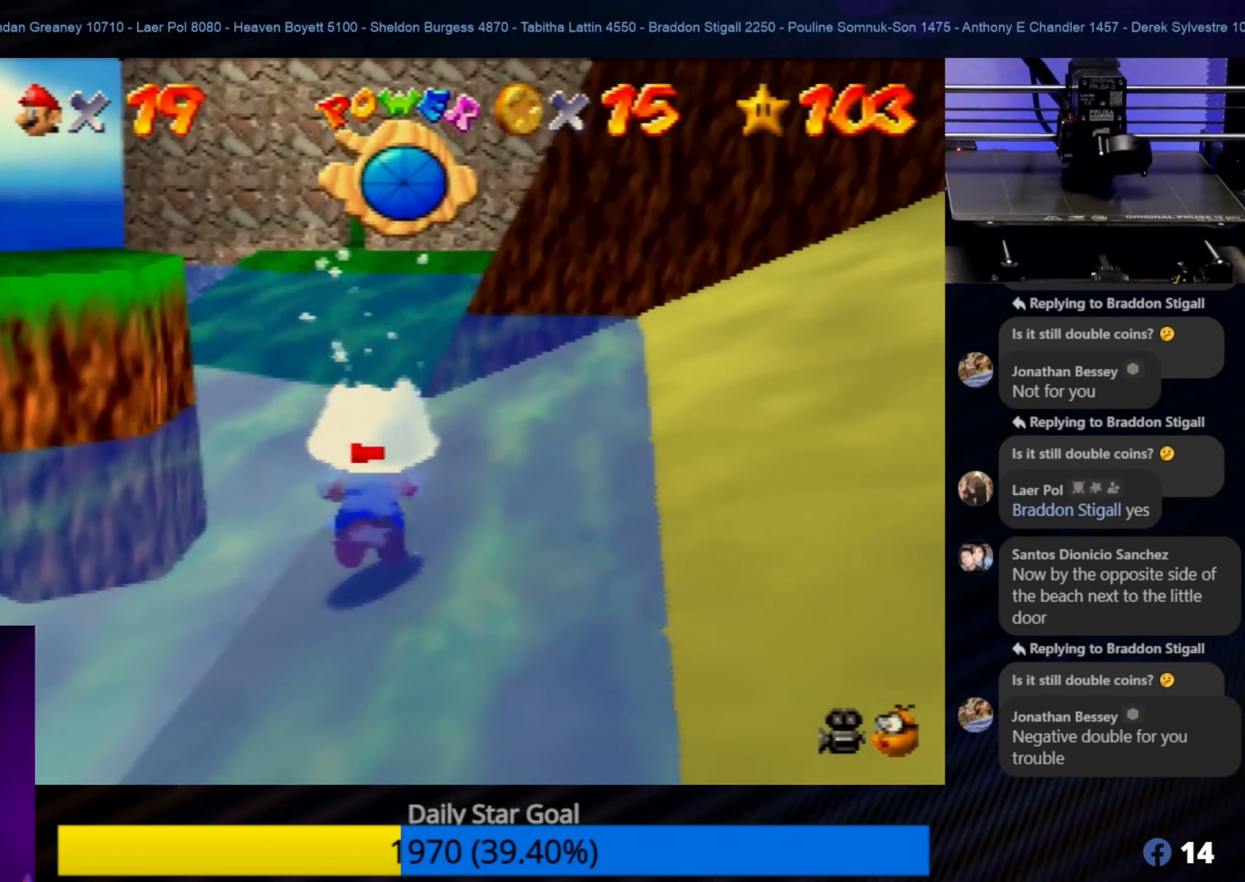
{"buttons": [], "left_stick": "down-right", "events": [[167, "C_RIGHT", "down"], [267, "left_stick", "right"], [300, "C_RIGHT", "up"], [467, "left_stick", "down-right"]]}
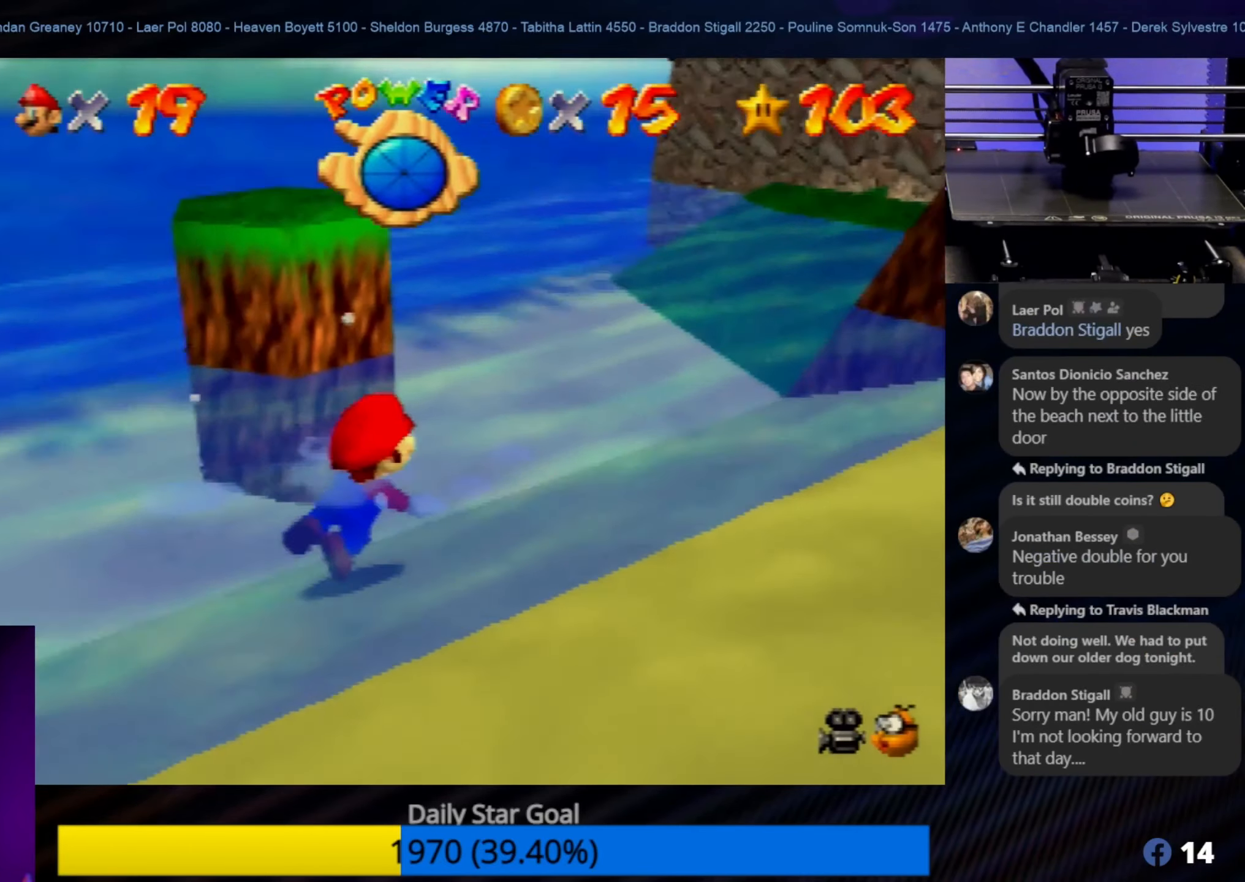
{"buttons": [], "left_stick": "down-left", "events": [[17, "left_stick", "down"], [150, "C_RIGHT", "down"], [167, "left_stick", "down-left"], [267, "C_RIGHT", "up"]]}
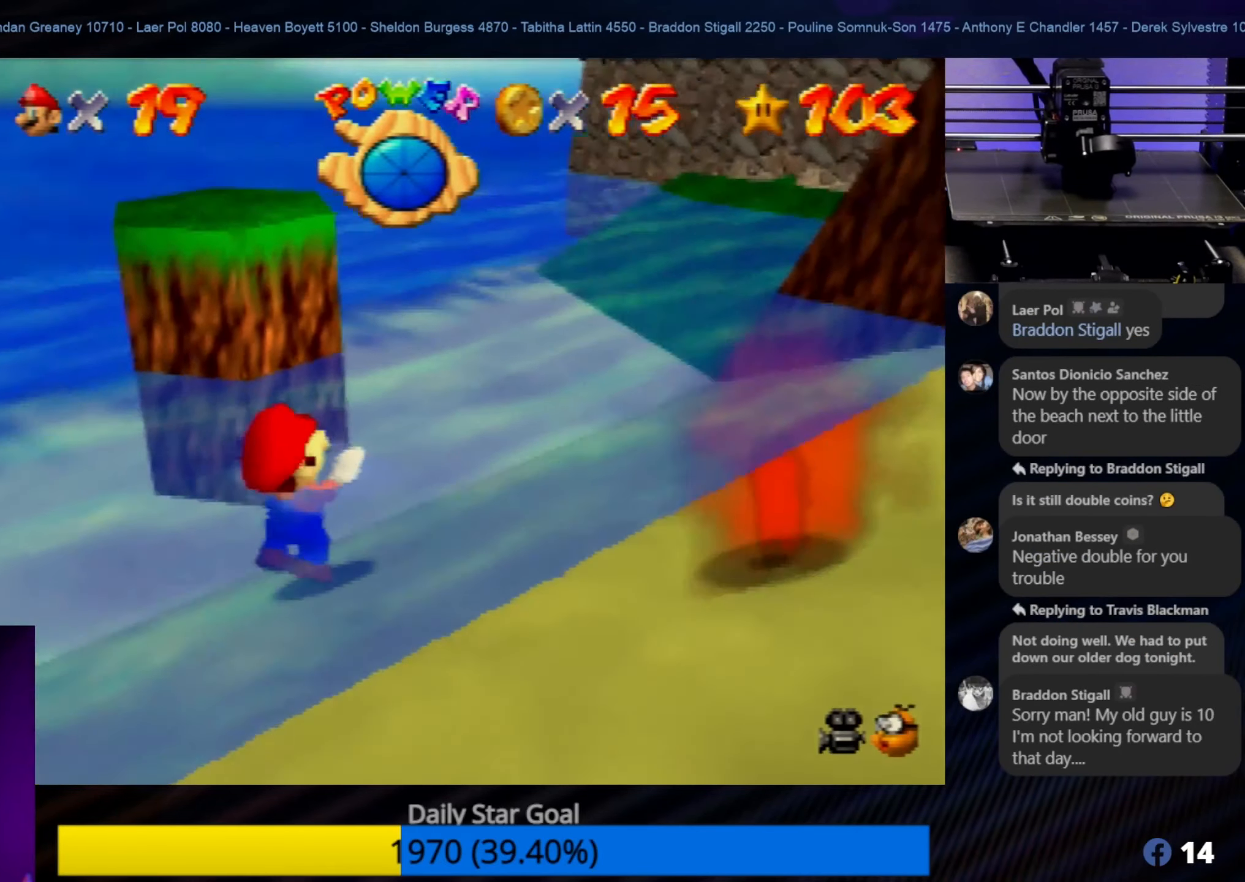
{"buttons": ["C_RIGHT"], "left_stick": "down-left", "events": [[100, "left_stick", "left"], [300, "left_stick", "down-left"], [400, "C_RIGHT", "down"]]}
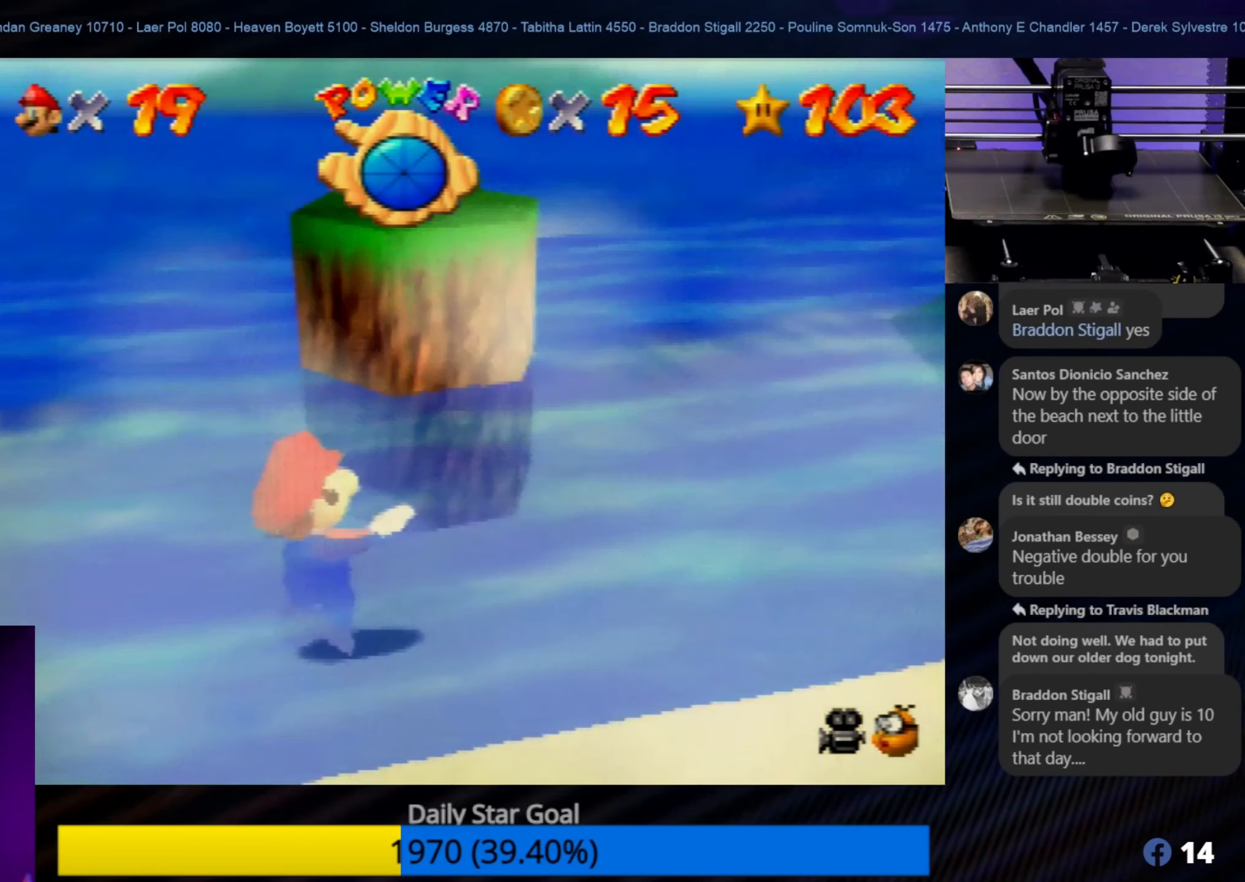
{"buttons": [], "left_stick": "up-left", "events": [[67, "C_RIGHT", "up"], [367, "left_stick", "up-left"]]}
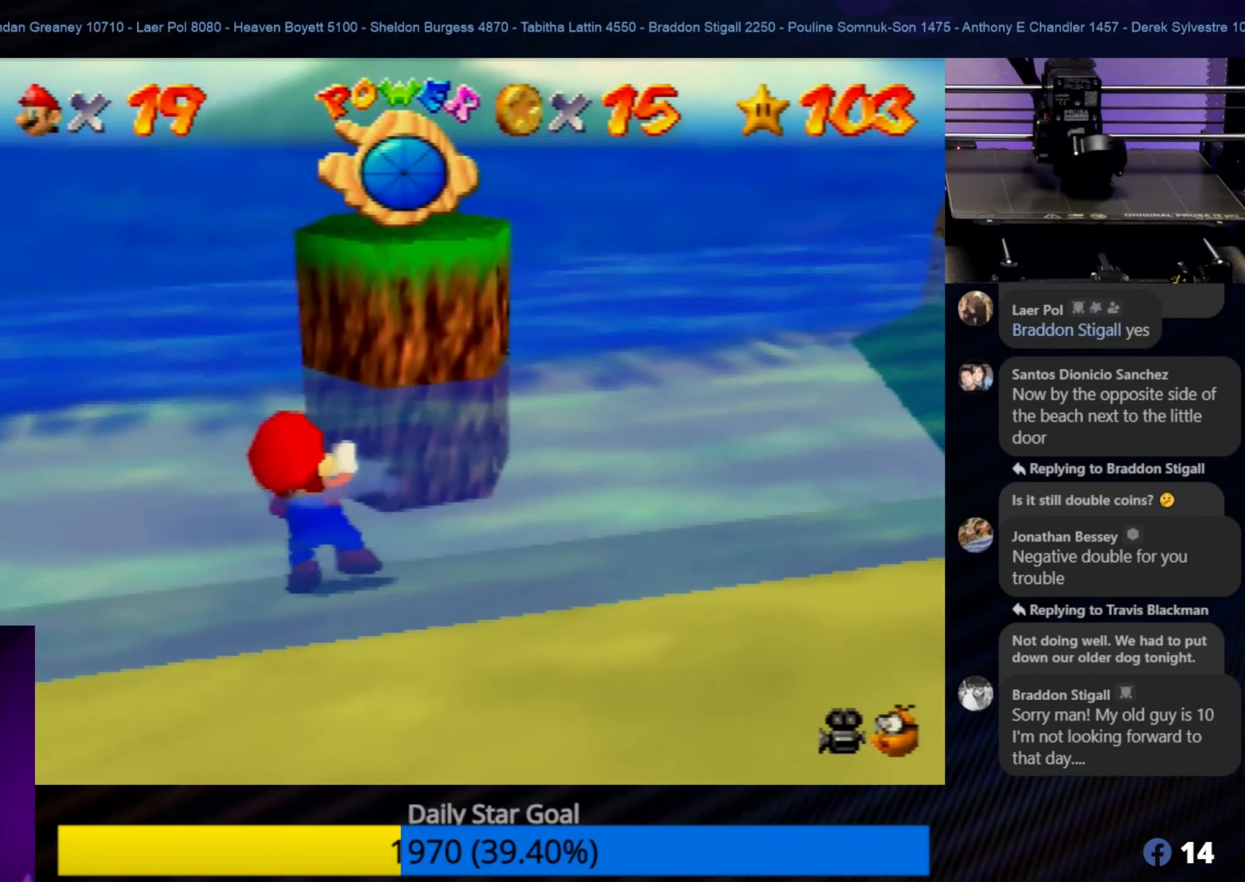
{"buttons": [], "left_stick": "left", "events": [[33, "left_stick", "left"], [300, "A", "down"], [333, "A", "up"]]}
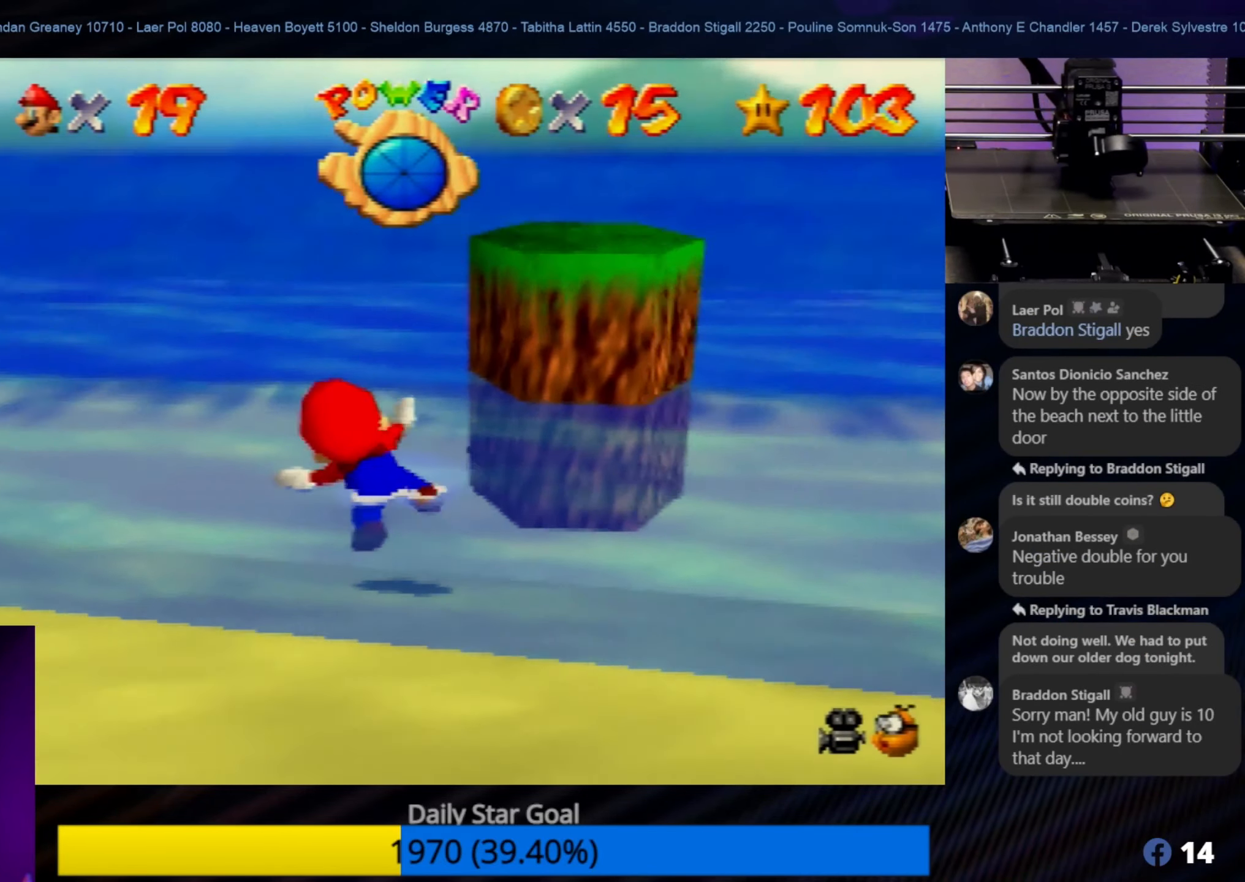
{"buttons": ["A"], "left_stick": "up-left", "events": [[167, "left_stick", "up-left"], [467, "A", "down"]]}
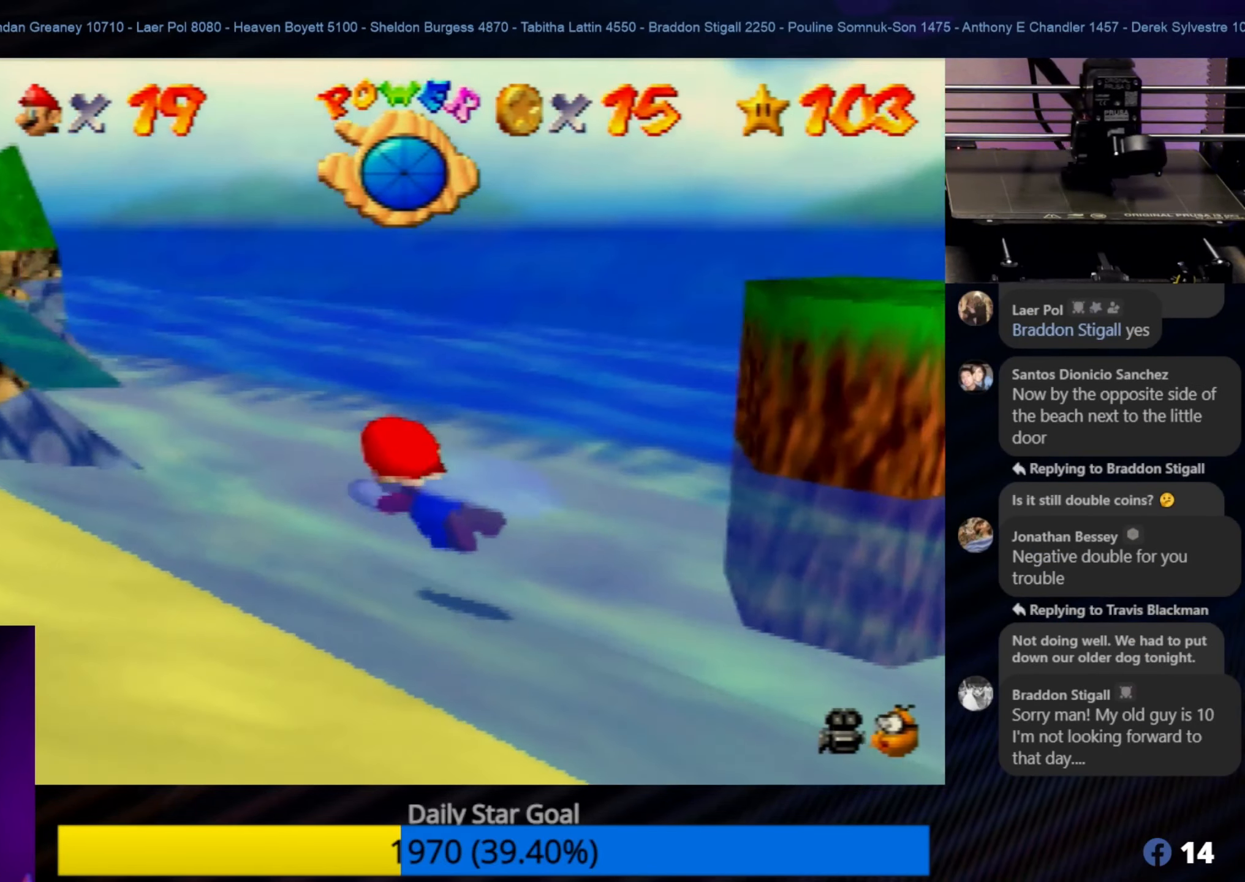
{"buttons": ["A"], "left_stick": "up-right", "events": [[133, "A", "up"], [200, "A", "down"], [300, "A", "up"], [400, "A", "down"], [400, "left_stick", "up-right"]]}
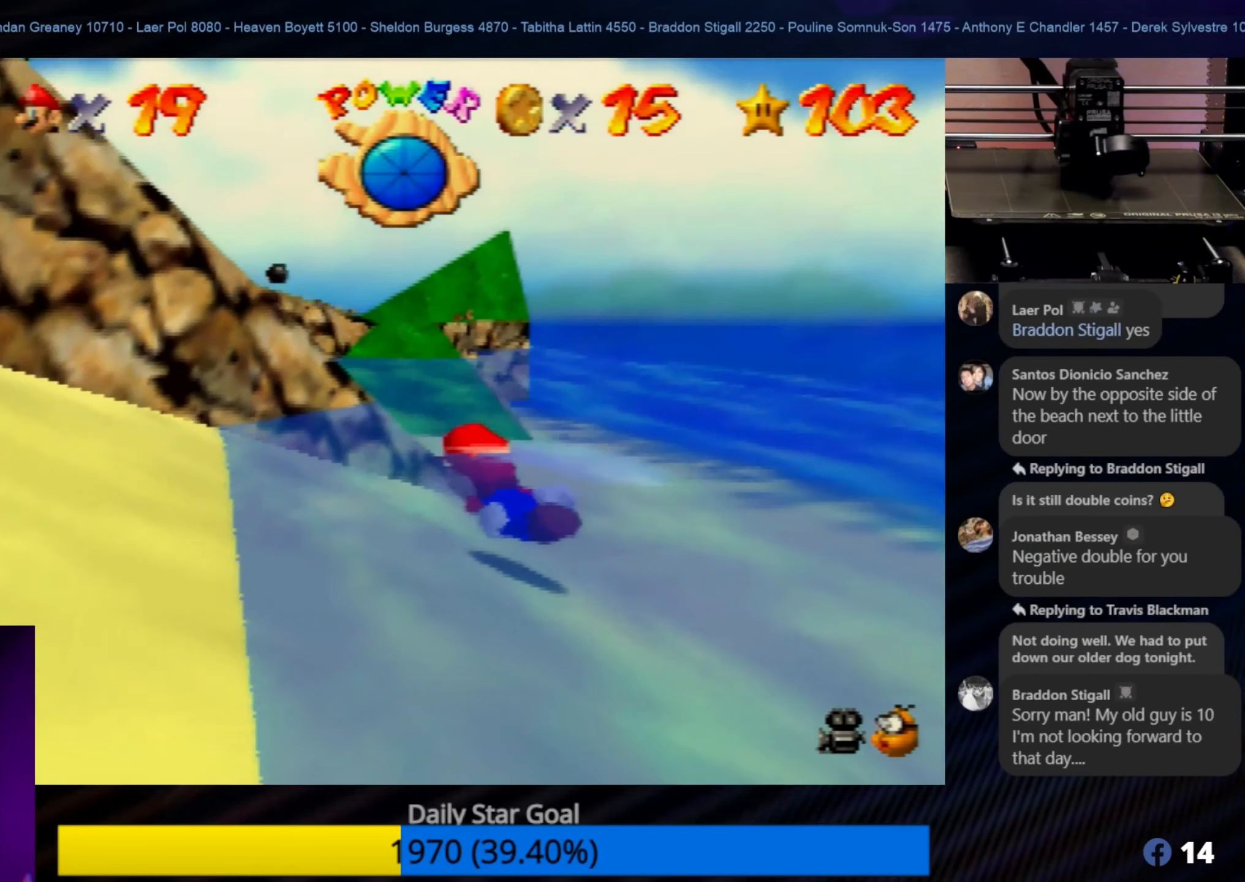
{"buttons": ["A"], "left_stick": "right", "events": [[17, "A", "up"], [50, "left_stick", "right"], [67, "A", "down"], [167, "A", "up"], [283, "A", "down"], [400, "A", "up"], [483, "A", "down"]]}
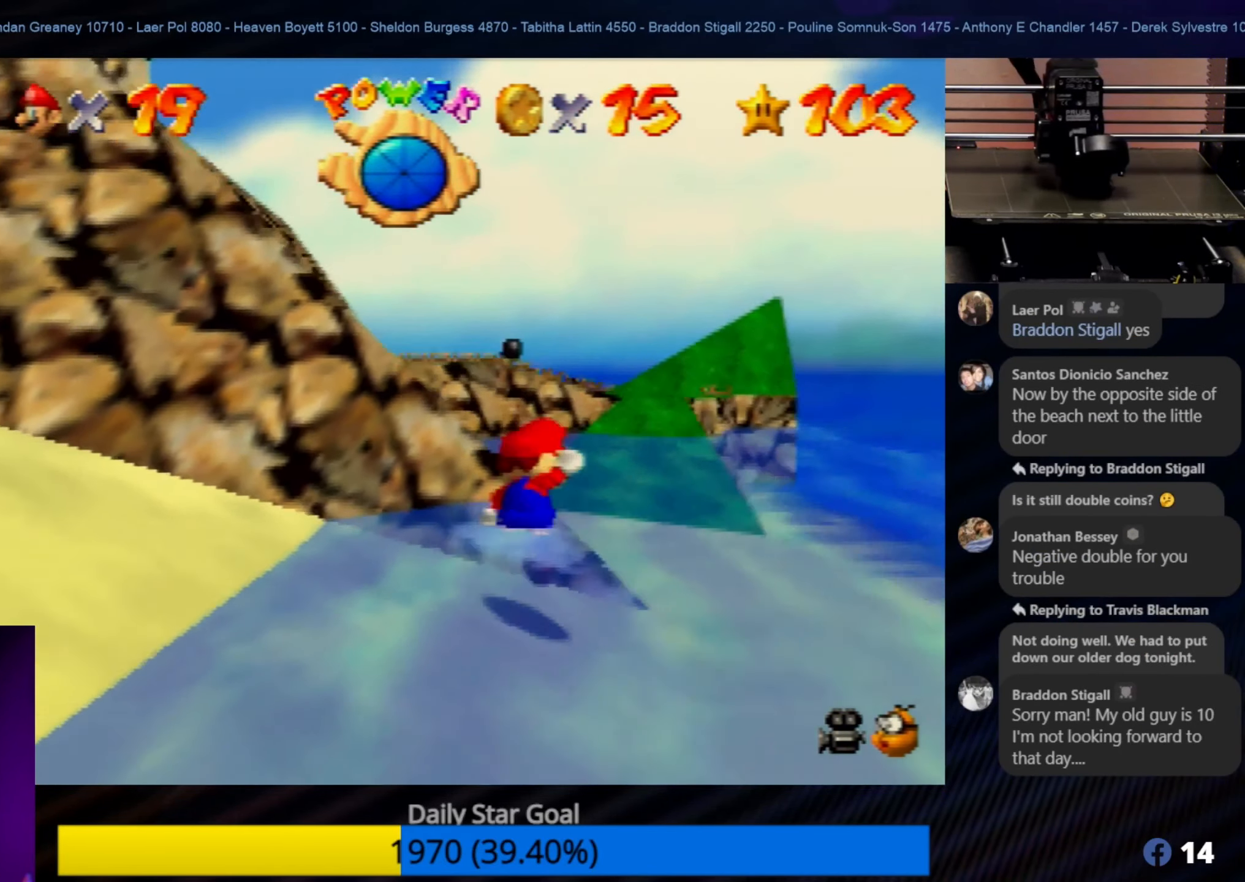
{"buttons": [], "left_stick": "up", "events": [[50, "A", "up"], [100, "A", "down"], [183, "A", "up"], [250, "A", "down"], [317, "A", "up"], [367, "left_stick", "up"]]}
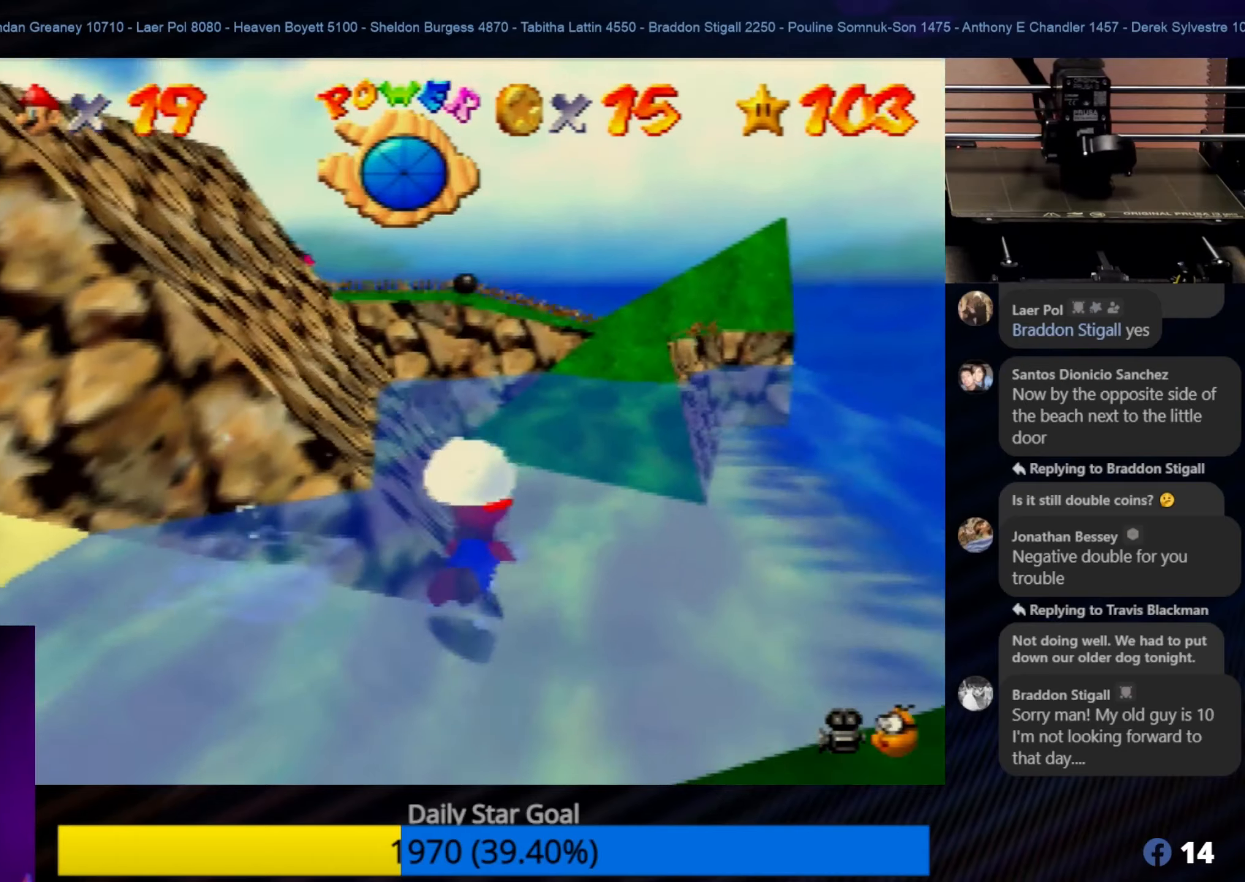
{"buttons": ["A"], "left_stick": "up-right", "events": [[50, "A", "down"], [100, "A", "up"], [134, "A", "down"], [250, "A", "up"], [250, "left_stick", "up-right"], [317, "A", "down"], [367, "A", "up"], [450, "A", "down"]]}
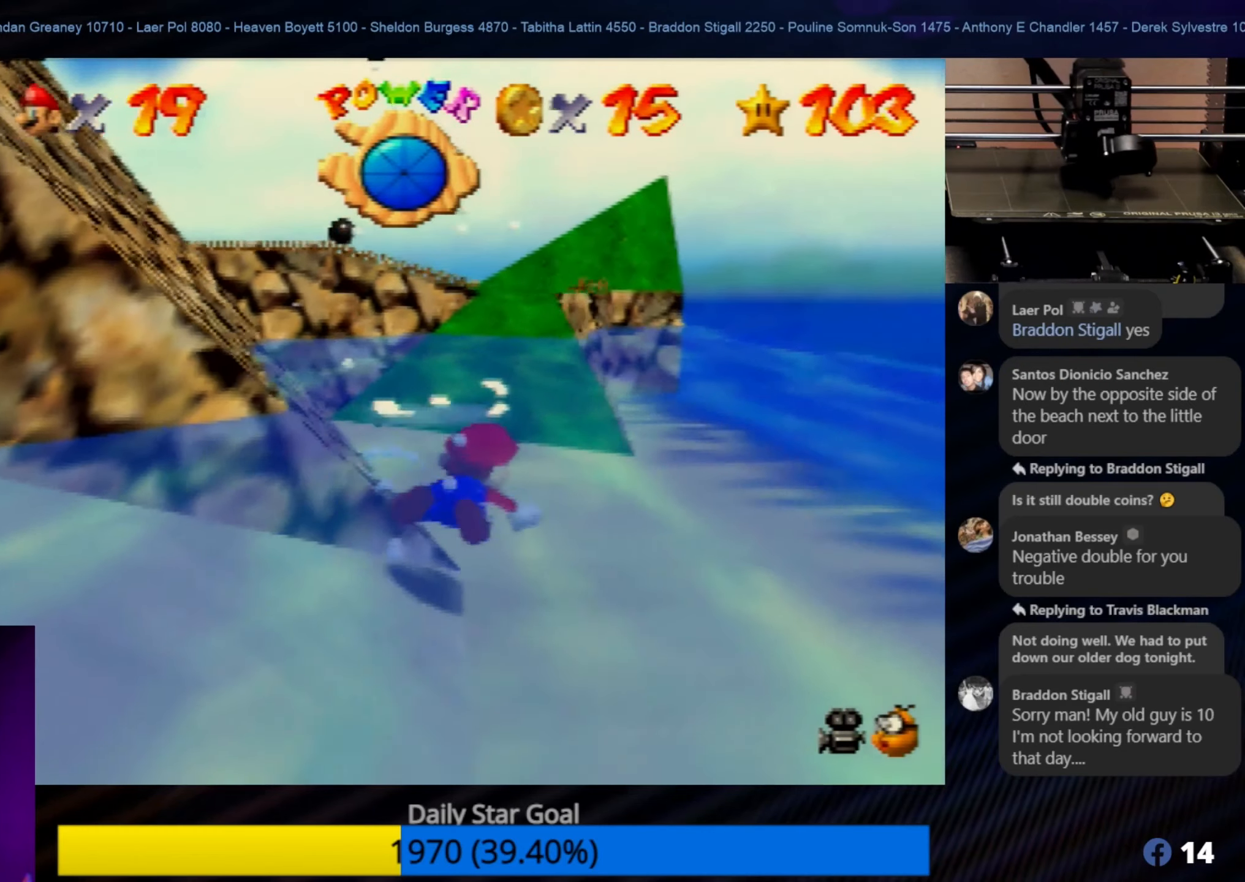
{"buttons": [], "left_stick": "down-left", "events": [[17, "A", "up"], [67, "A", "down"], [67, "left_stick", "up-left"], [184, "A", "up"], [284, "left_stick", "center"], [384, "A", "down"], [417, "left_stick", "down-left"], [450, "A", "up"]]}
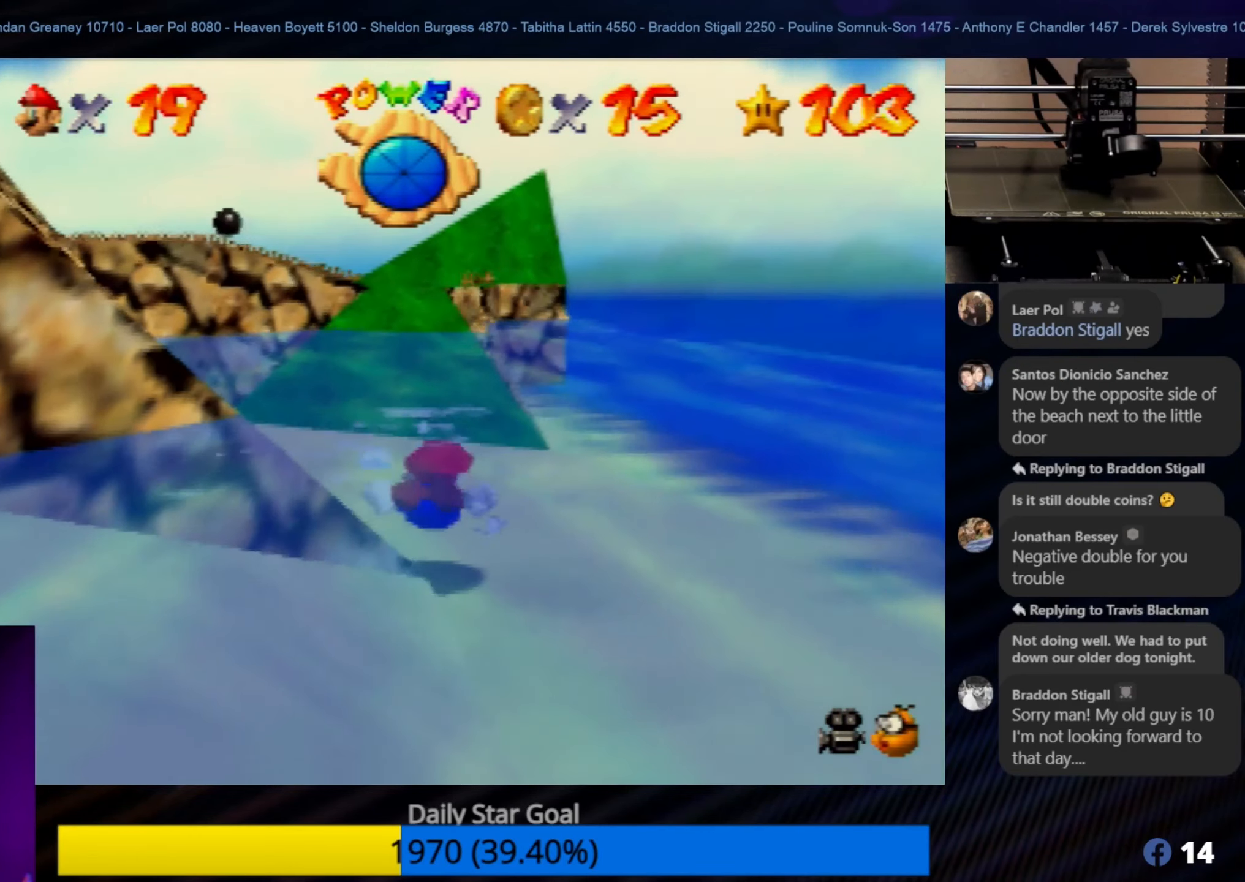
{"buttons": [], "left_stick": "down", "events": [[17, "A", "down"], [50, "A", "up"], [117, "left_stick", "left"], [134, "A", "down"], [217, "A", "up"], [300, "A", "down"], [300, "left_stick", "up"], [384, "left_stick", "right"], [484, "A", "up"], [484, "left_stick", "down"]]}